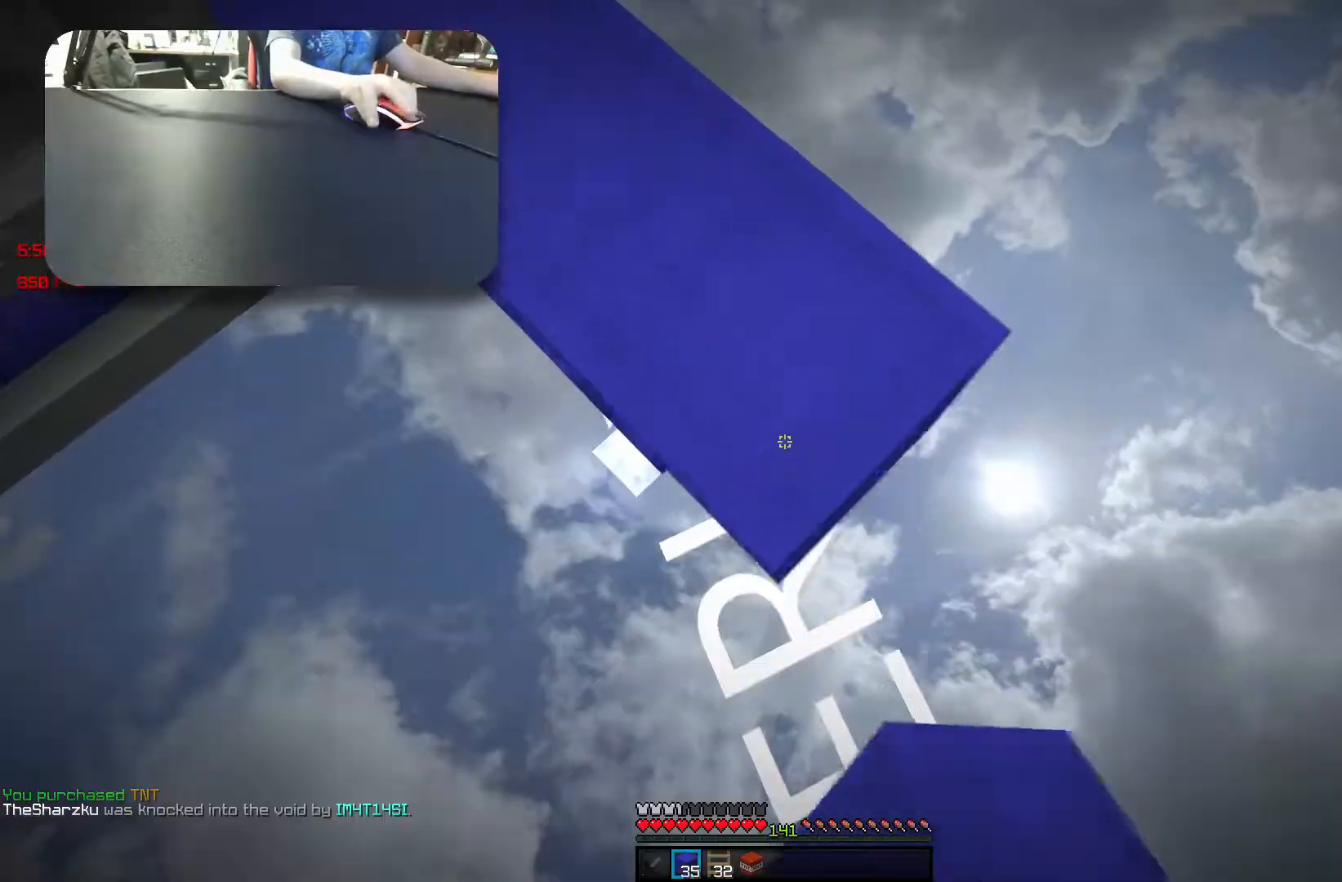
Gameplay with keyboard; each line is a JSON object with the keys held at the frame after it. "events" lists presses ("down") and releases ("up") of "a", "d", "s", "space" and "w" between this image and that frame as [ms after this image, input, new state], when the widget could be followed in between. No other keys are recorded. Mouse input is not recorded.
{"keys": ["s"], "events": [[17, "s", "up"], [150, "s", "down"], [233, "d", "up"], [333, "d", "down"], [350, "s", "up"], [450, "s", "down"], [483, "d", "up"]]}
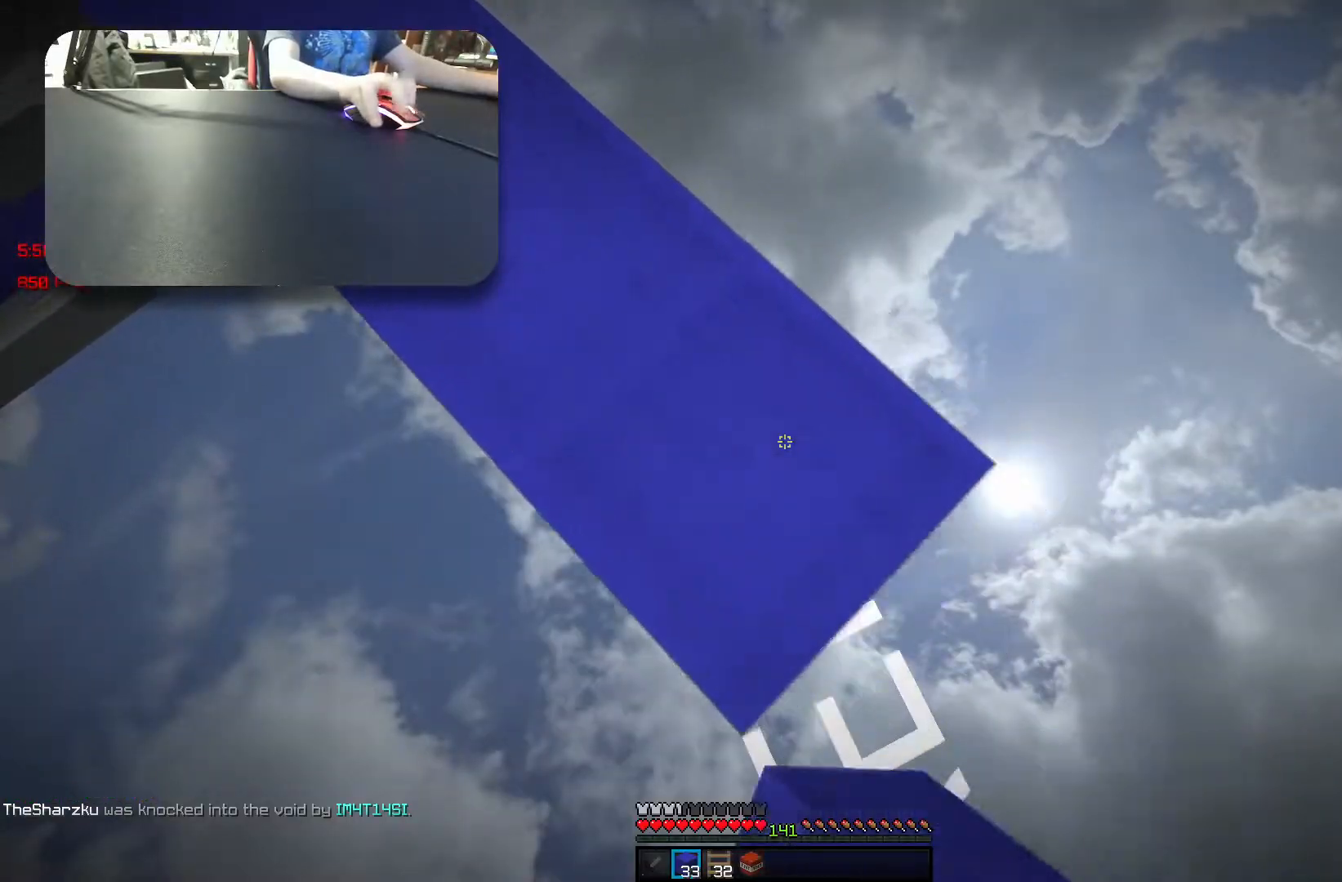
{"keys": ["d"], "events": [[117, "d", "down"], [150, "s", "up"], [250, "s", "down"], [283, "d", "up"], [400, "d", "down"], [467, "s", "up"]]}
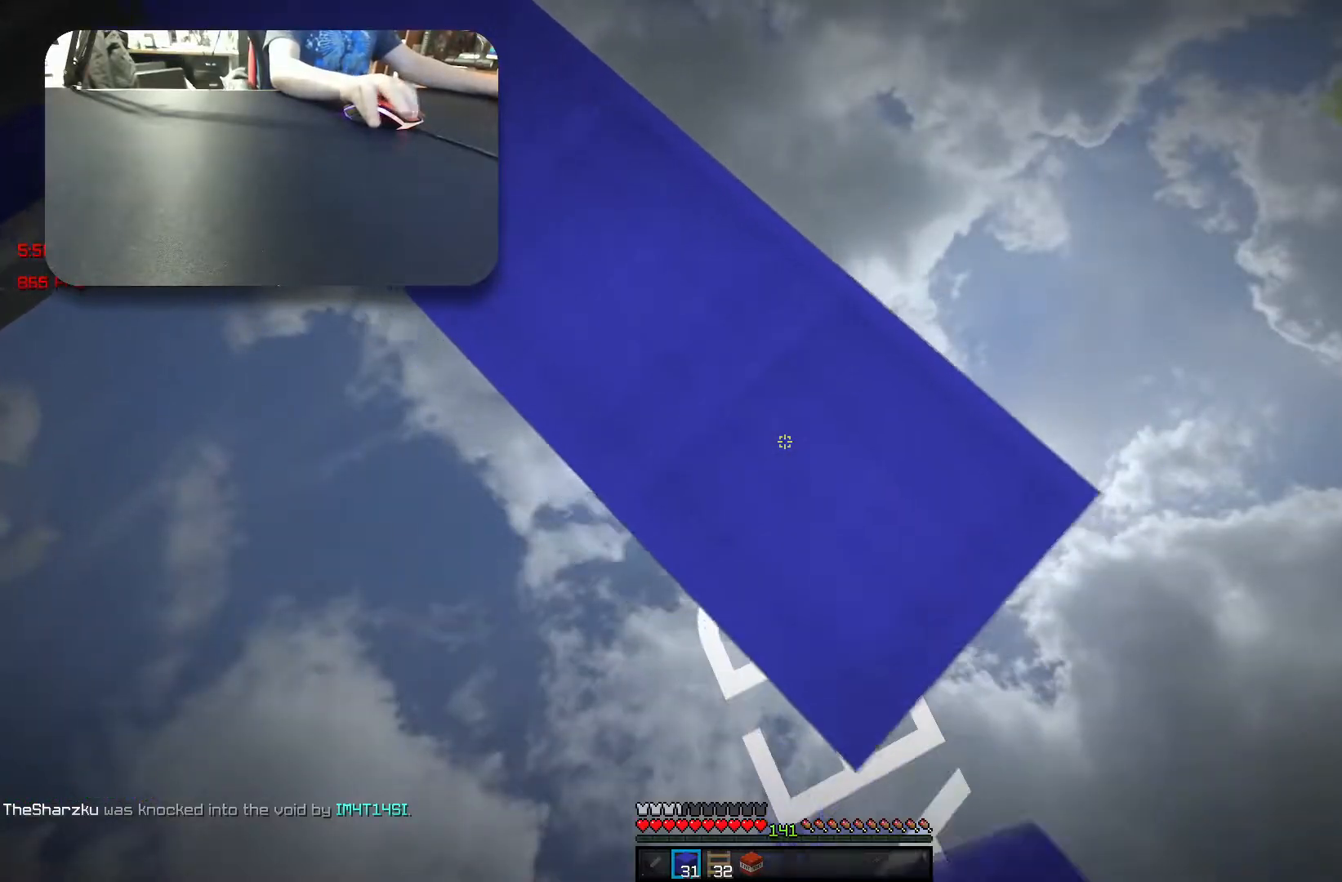
{"keys": ["d", "s"], "events": [[33, "s", "down"], [67, "d", "up"], [200, "d", "down"], [250, "s", "up"], [333, "s", "down"], [383, "d", "up"], [500, "d", "down"]]}
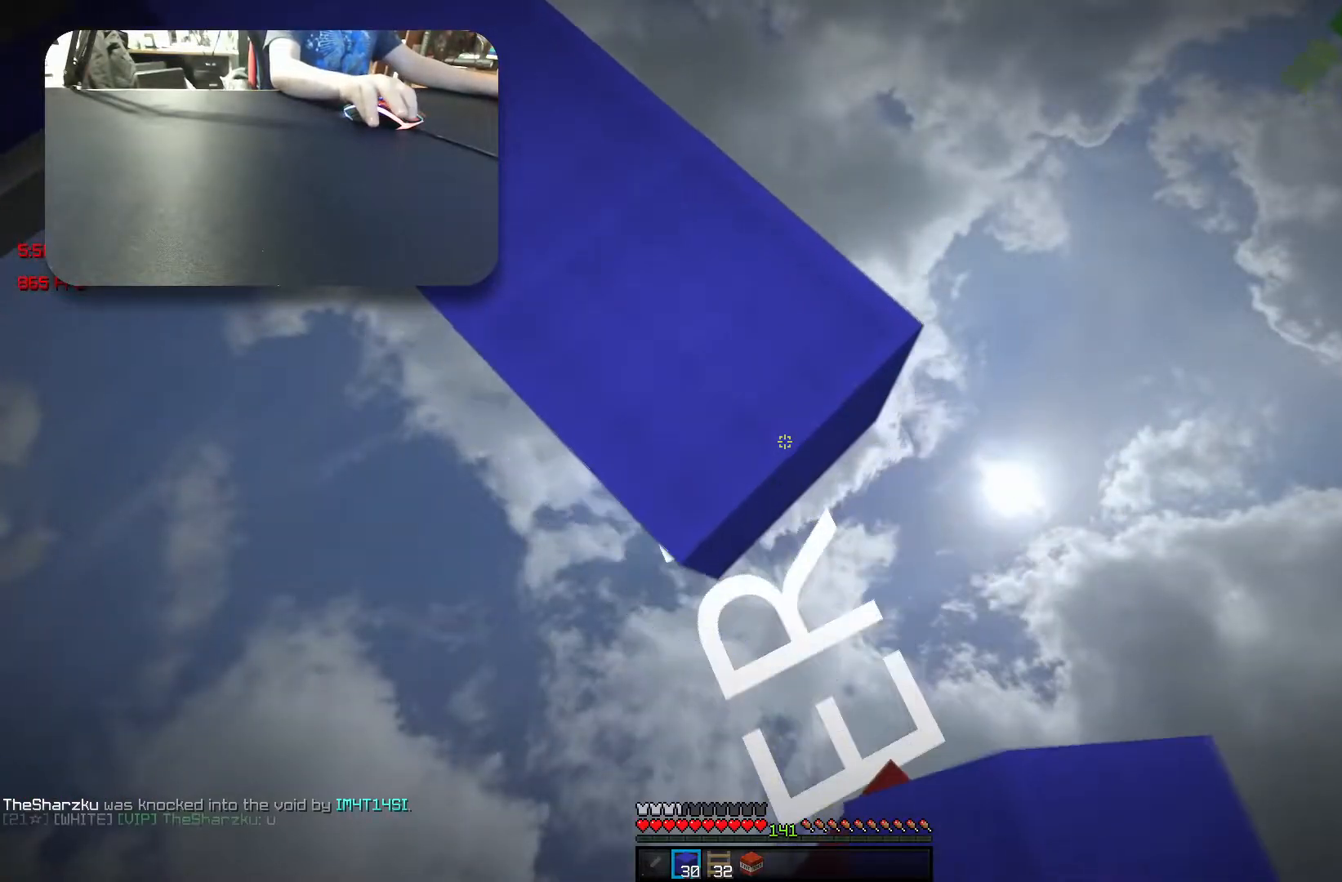
{"keys": ["space"], "events": [[33, "s", "up"], [133, "s", "down"], [150, "d", "up"], [267, "d", "down"], [300, "s", "up"], [417, "d", "up"], [500, "space", "down"]]}
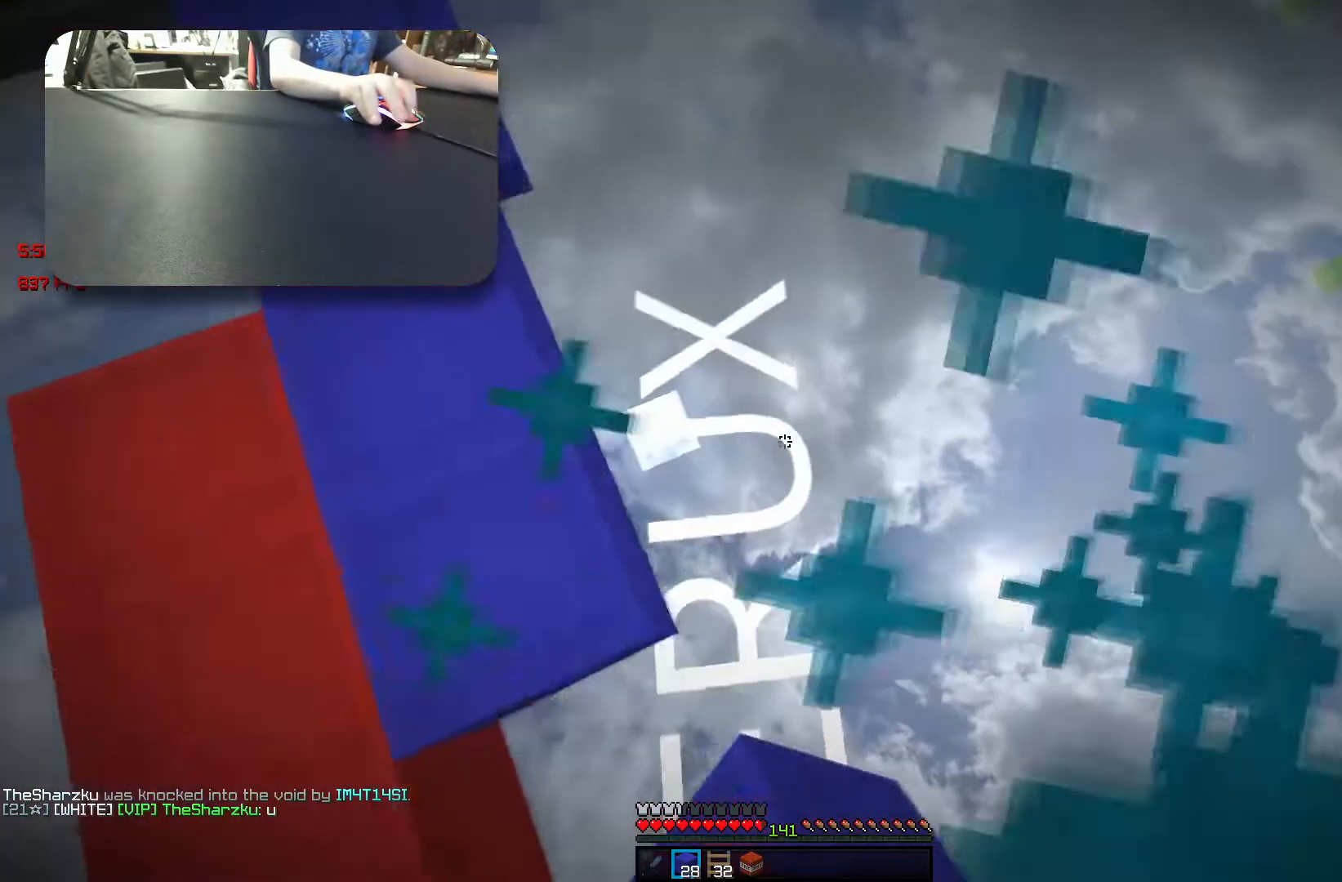
{"keys": ["d", "space", "w"], "events": [[17, "a", "down"], [117, "w", "down"], [133, "space", "up"], [300, "a", "up"], [333, "space", "down"], [483, "d", "down"]]}
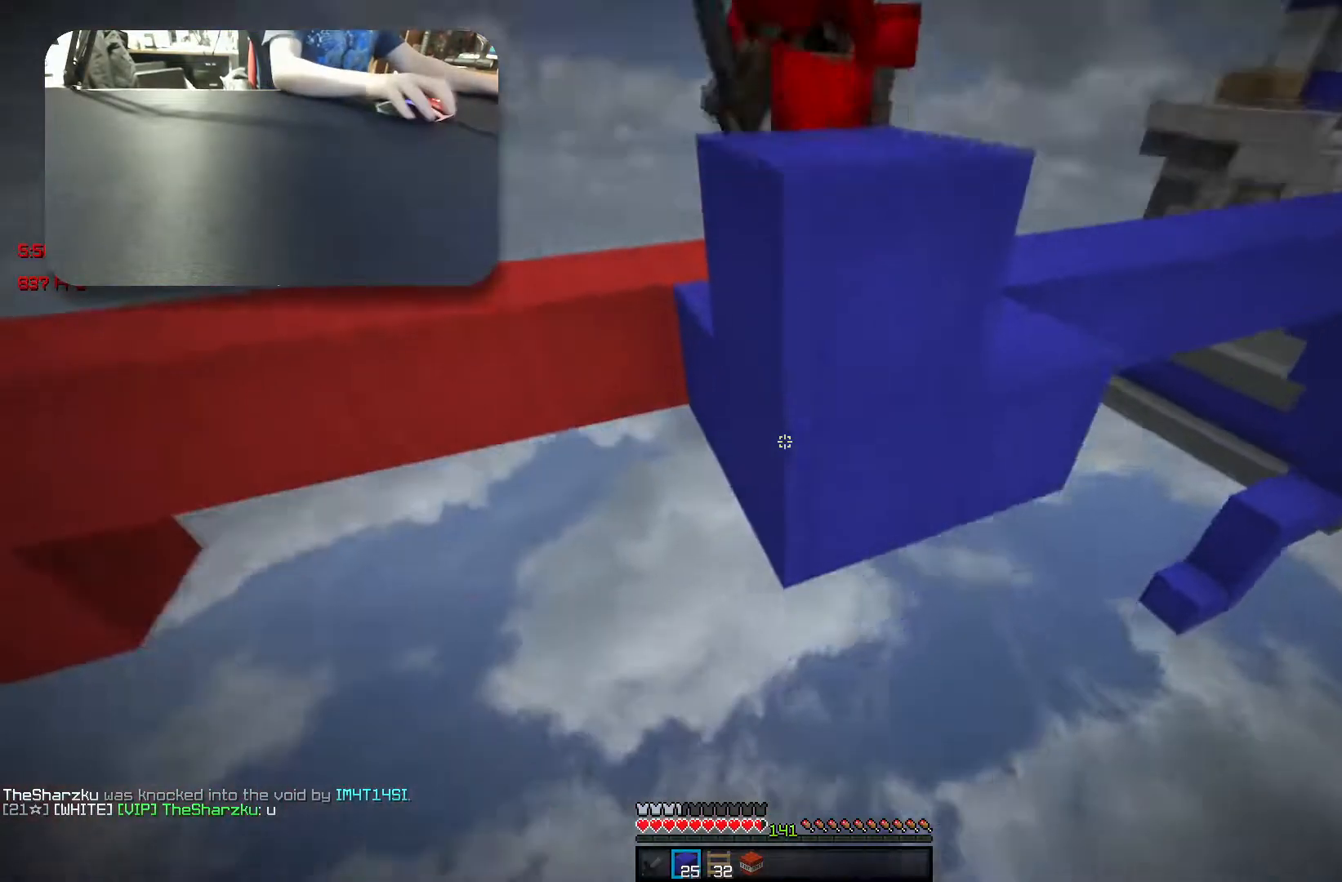
{"keys": [], "events": [[150, "d", "up"], [150, "space", "up"], [150, "w", "up"], [217, "s", "down"], [467, "s", "up"]]}
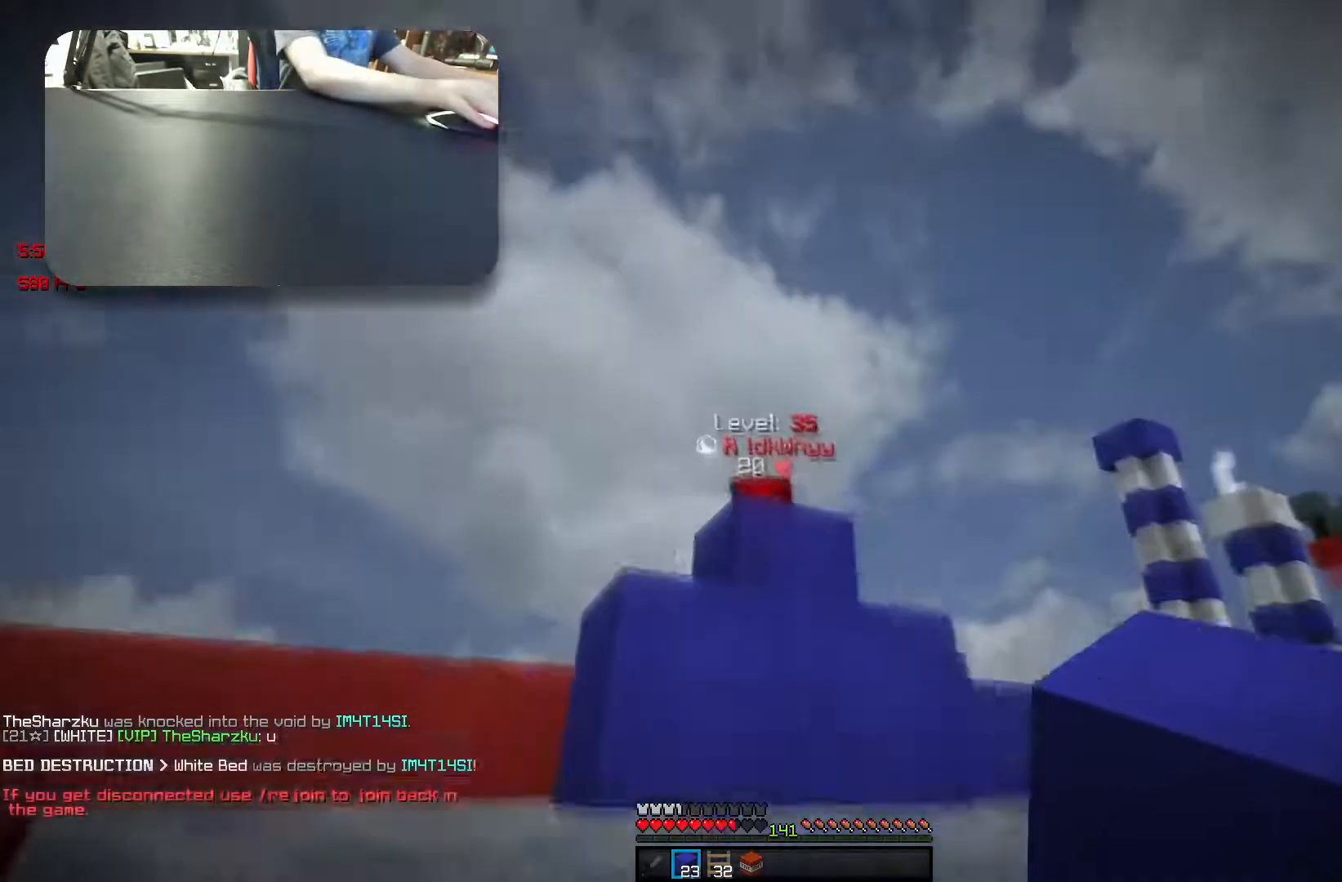
{"keys": ["w"], "events": [[50, "w", "down"]]}
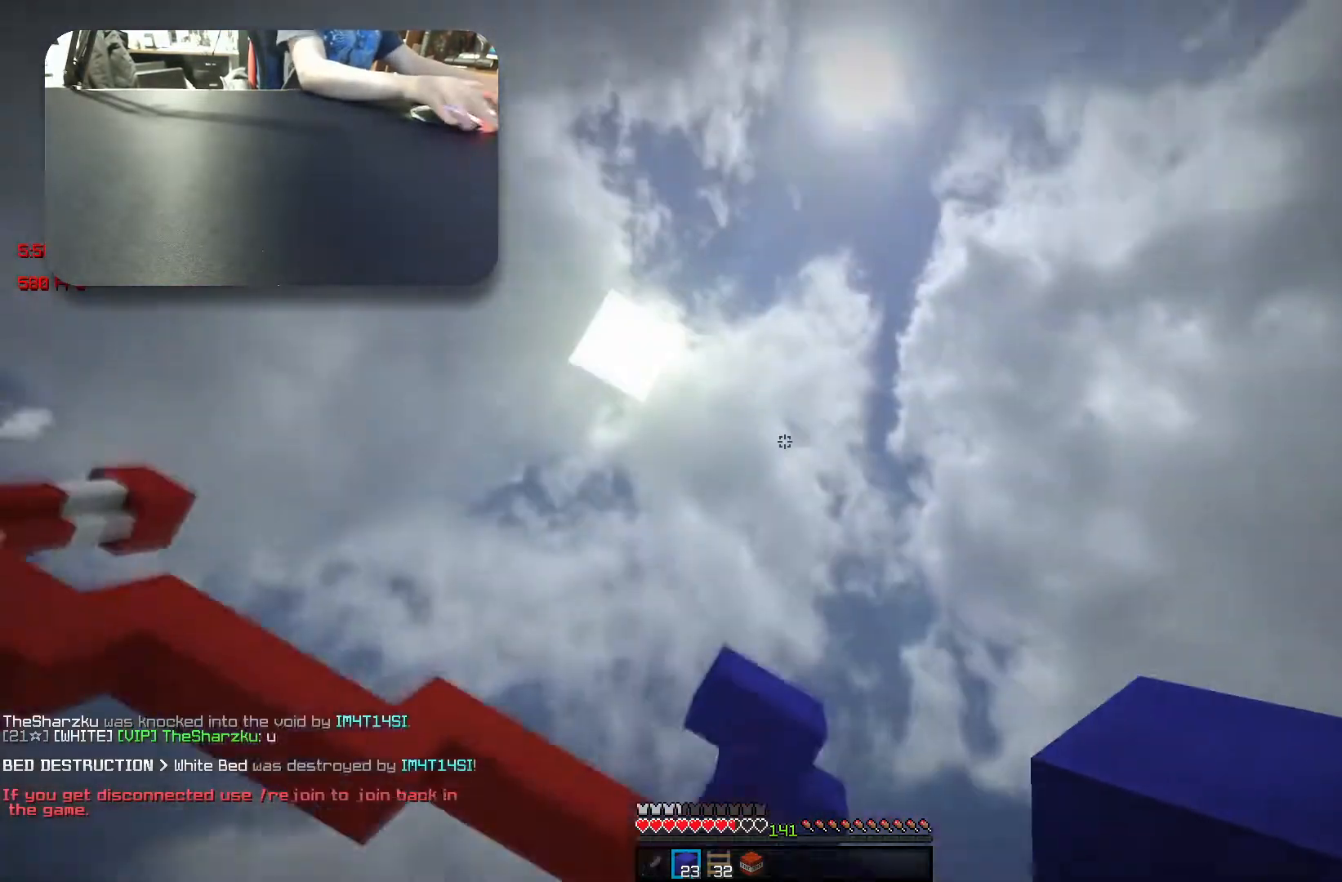
{"keys": [], "events": [[150, "w", "up"]]}
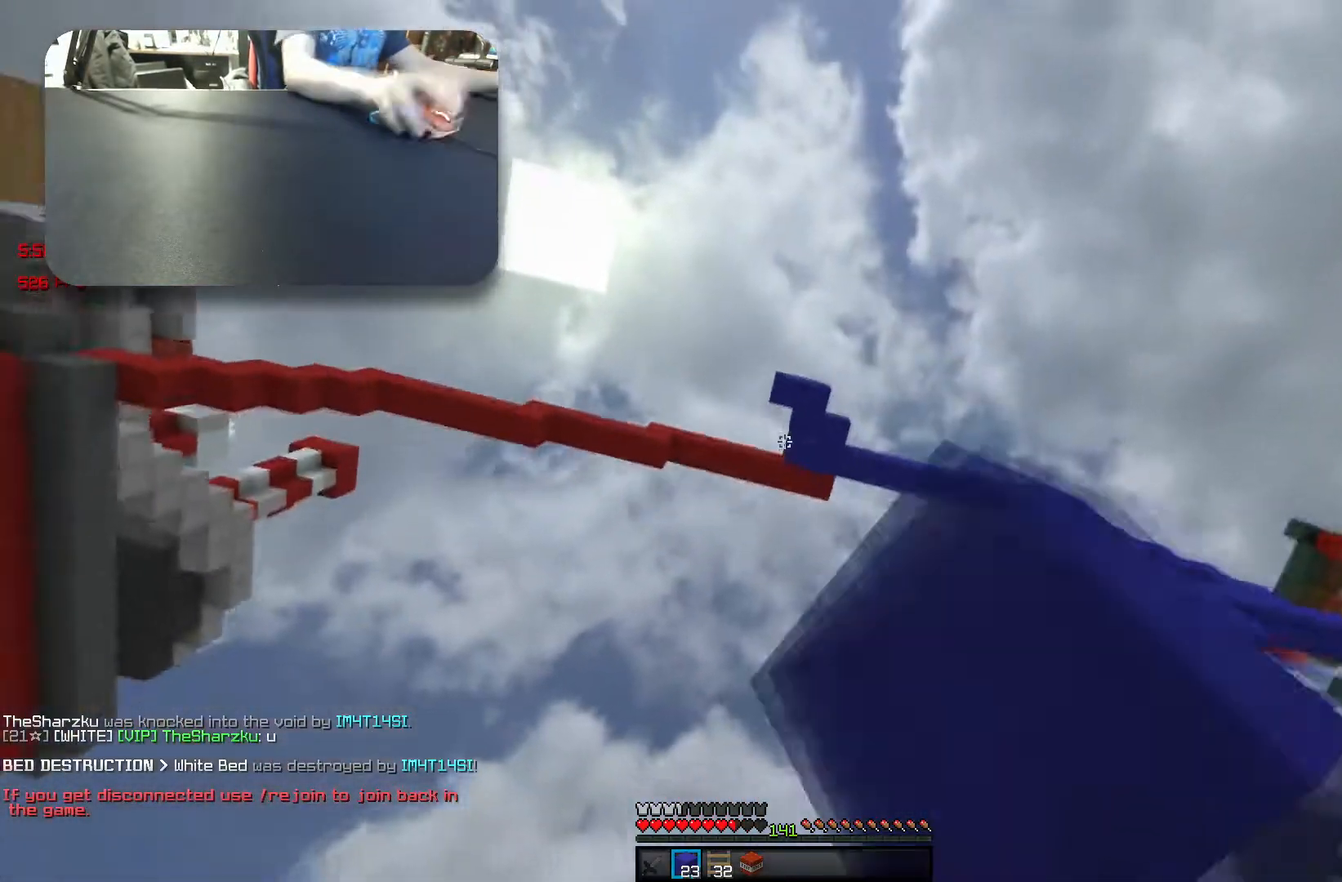
{"keys": [], "events": []}
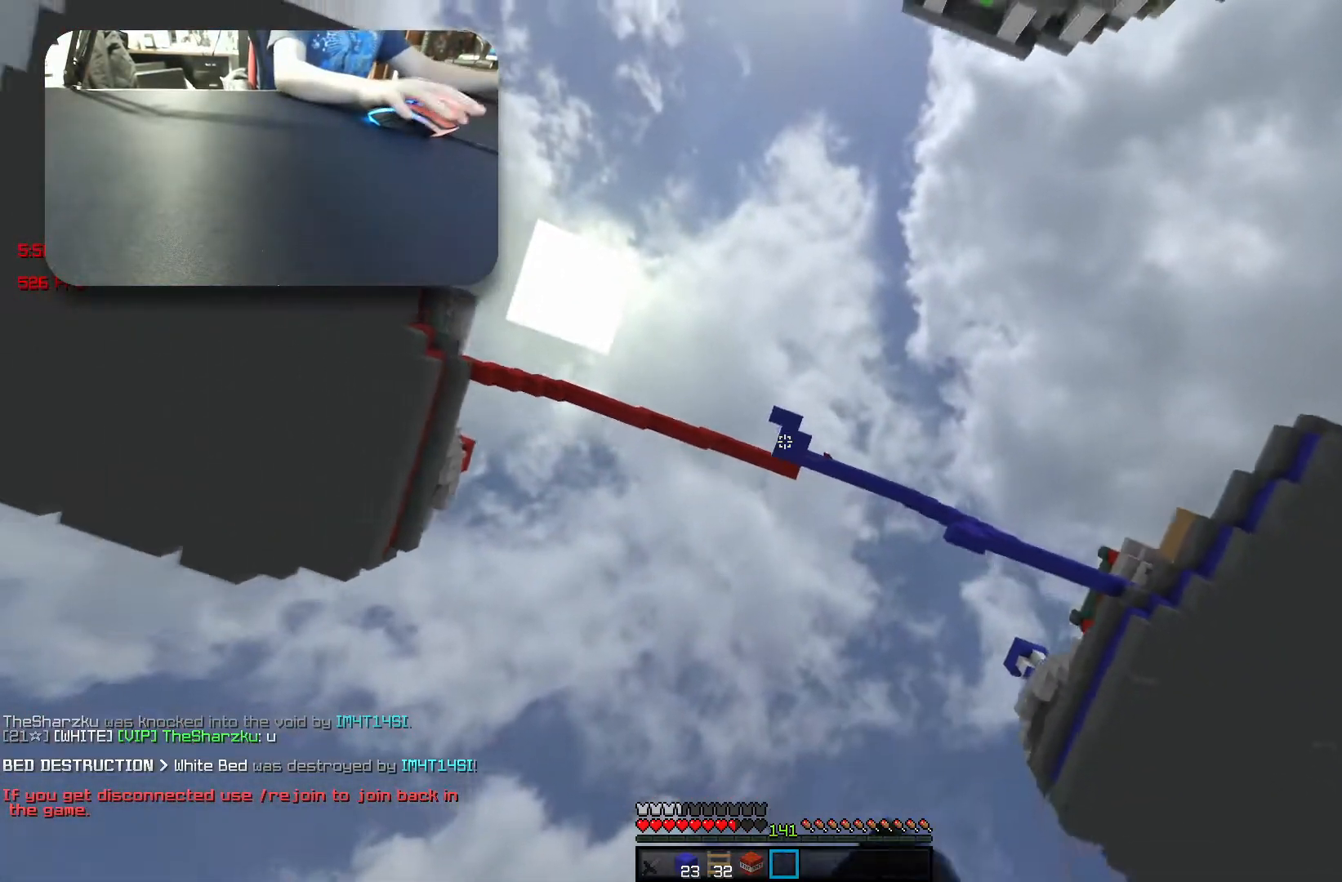
{"keys": [], "events": []}
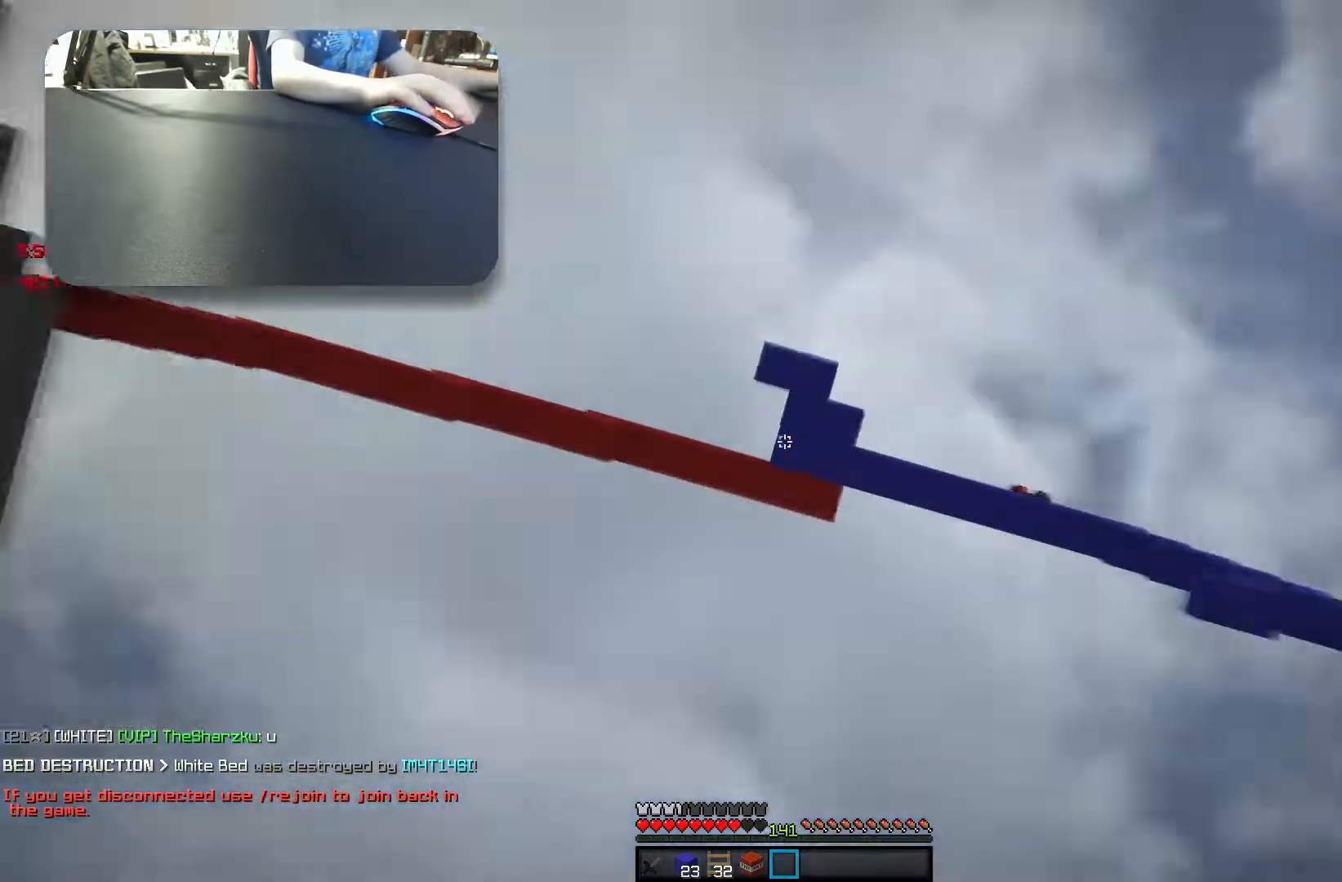
{"keys": ["space", "w"], "events": [[250, "w", "down"], [367, "space", "down"]]}
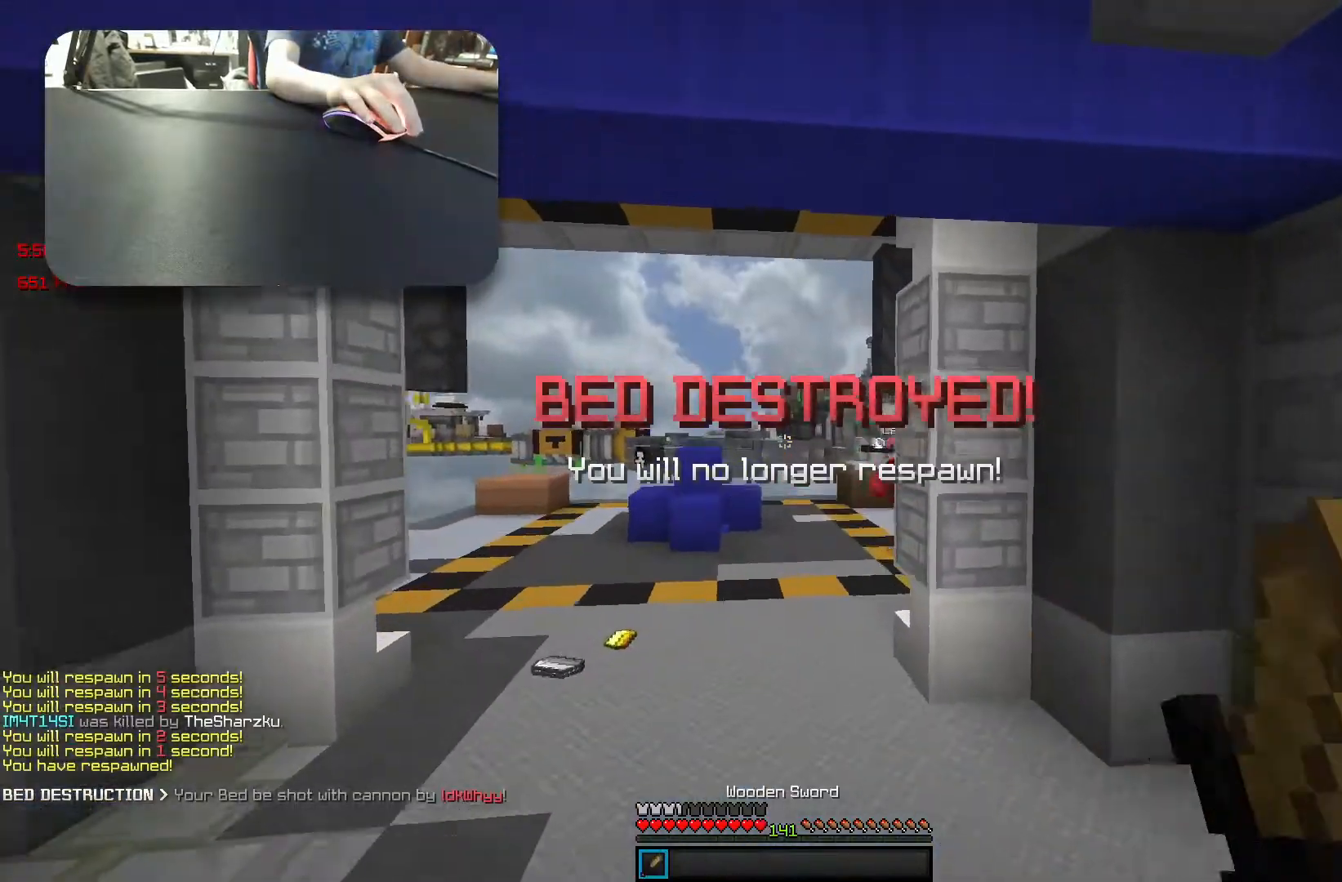
{"keys": ["s"], "events": [[383, "space", "up"], [450, "w", "up"], [500, "s", "down"]]}
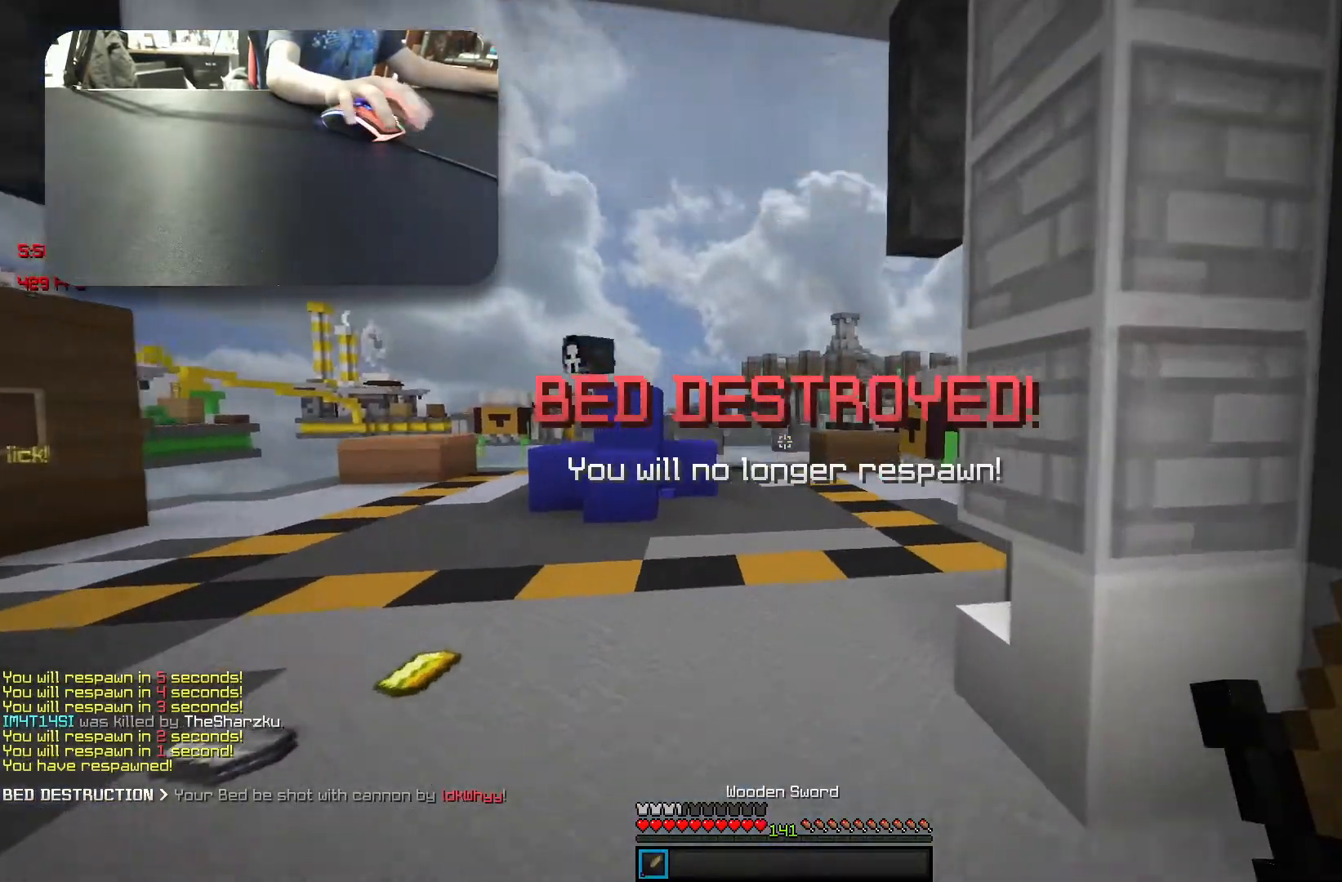
{"keys": ["w"], "events": [[250, "s", "up"], [317, "w", "down"]]}
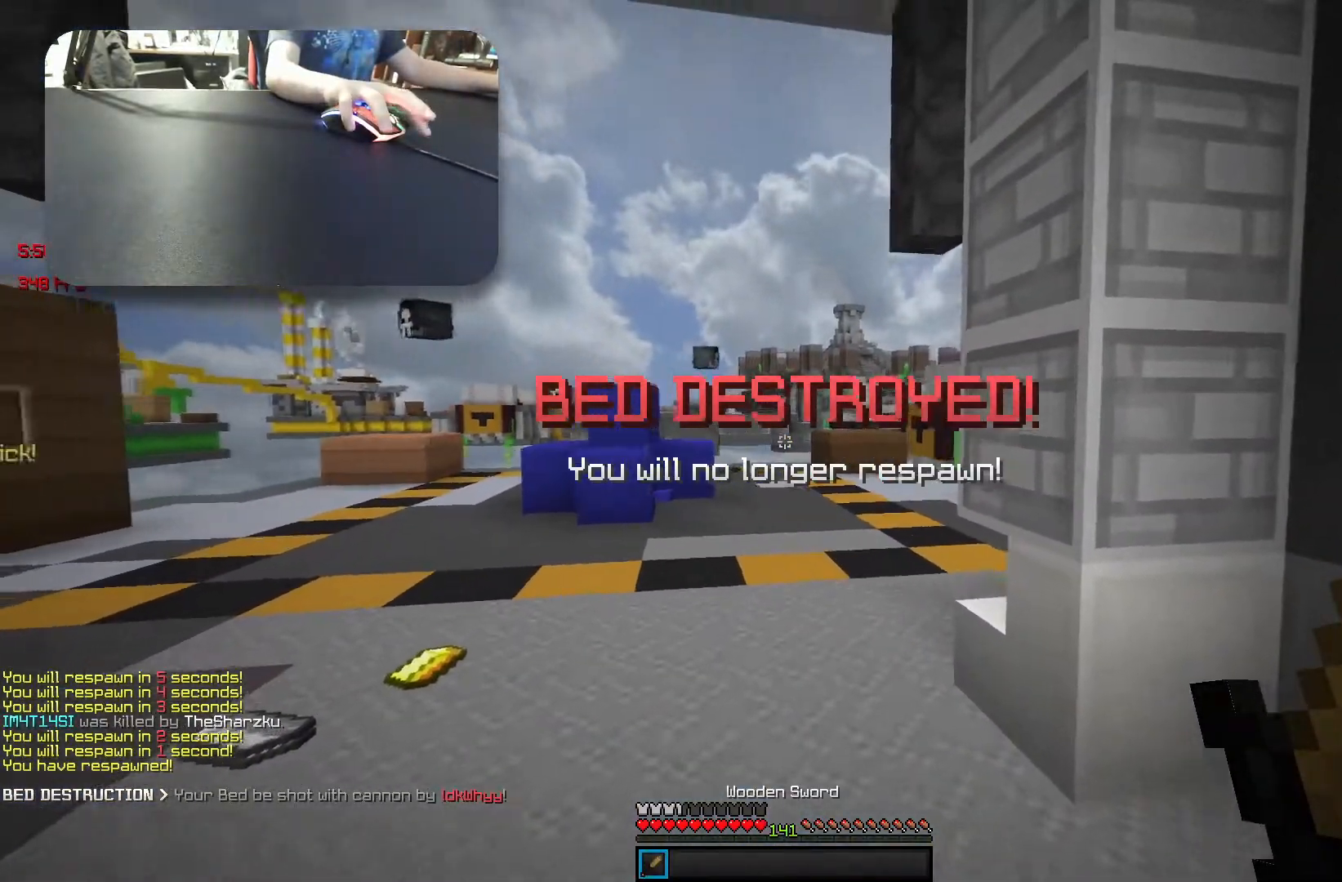
{"keys": ["a", "w"], "events": [[333, "a", "down"]]}
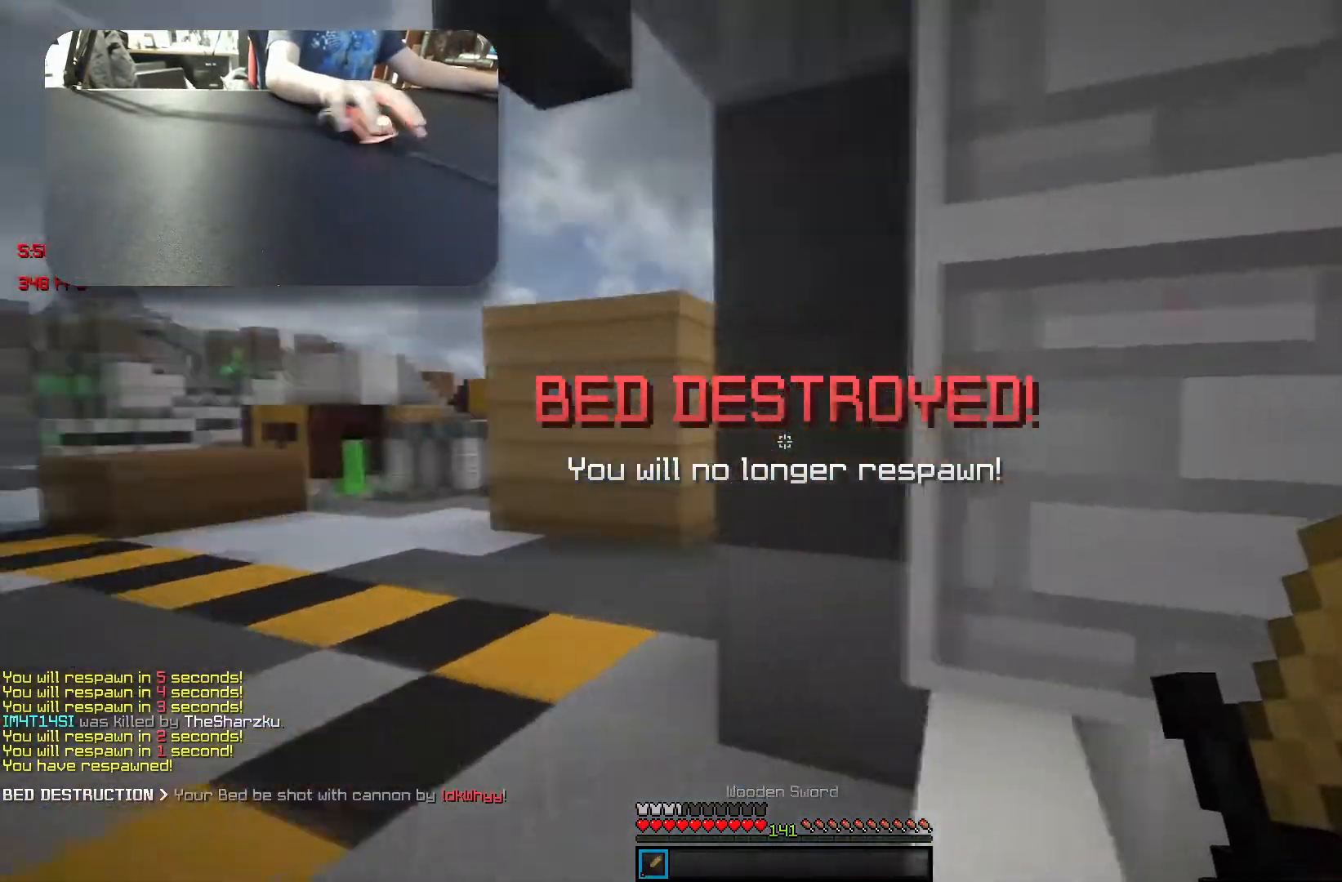
{"keys": ["w"], "events": [[33, "a", "up"], [250, "a", "down"], [317, "space", "down"], [417, "space", "up"], [433, "a", "up"]]}
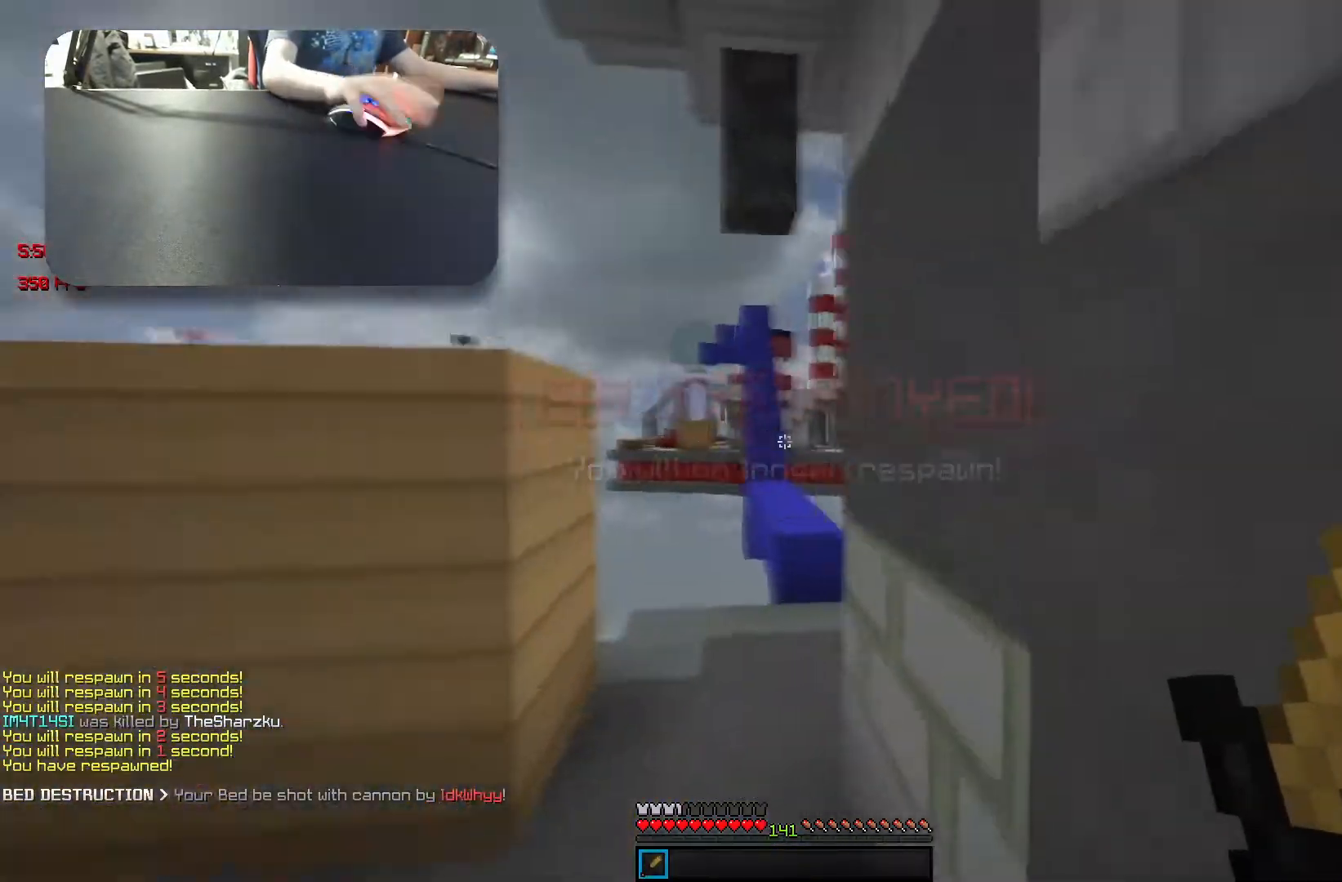
{"keys": ["d", "w"], "events": [[450, "d", "down"]]}
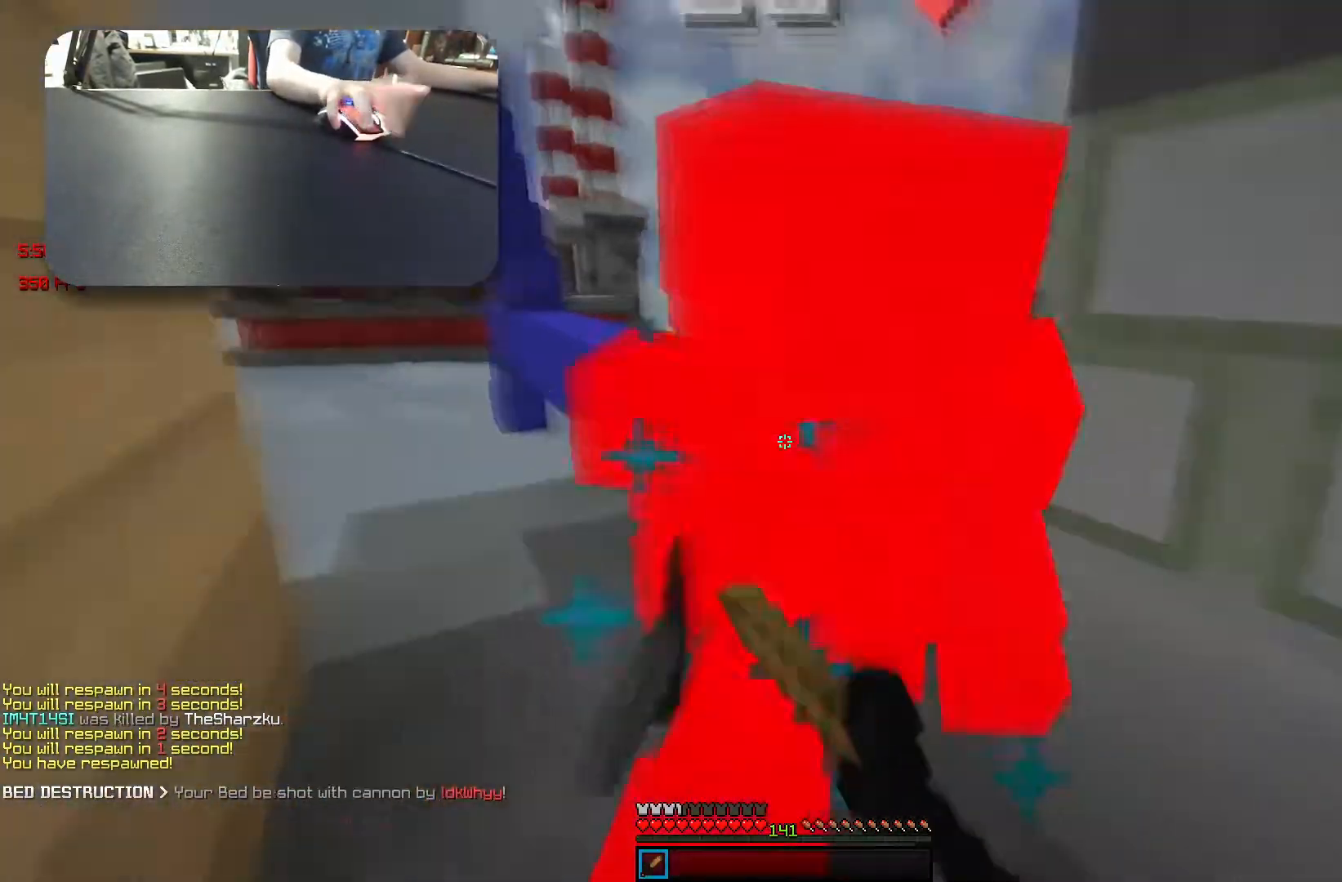
{"keys": ["w"], "events": [[150, "d", "up"], [200, "w", "up"], [267, "w", "down"]]}
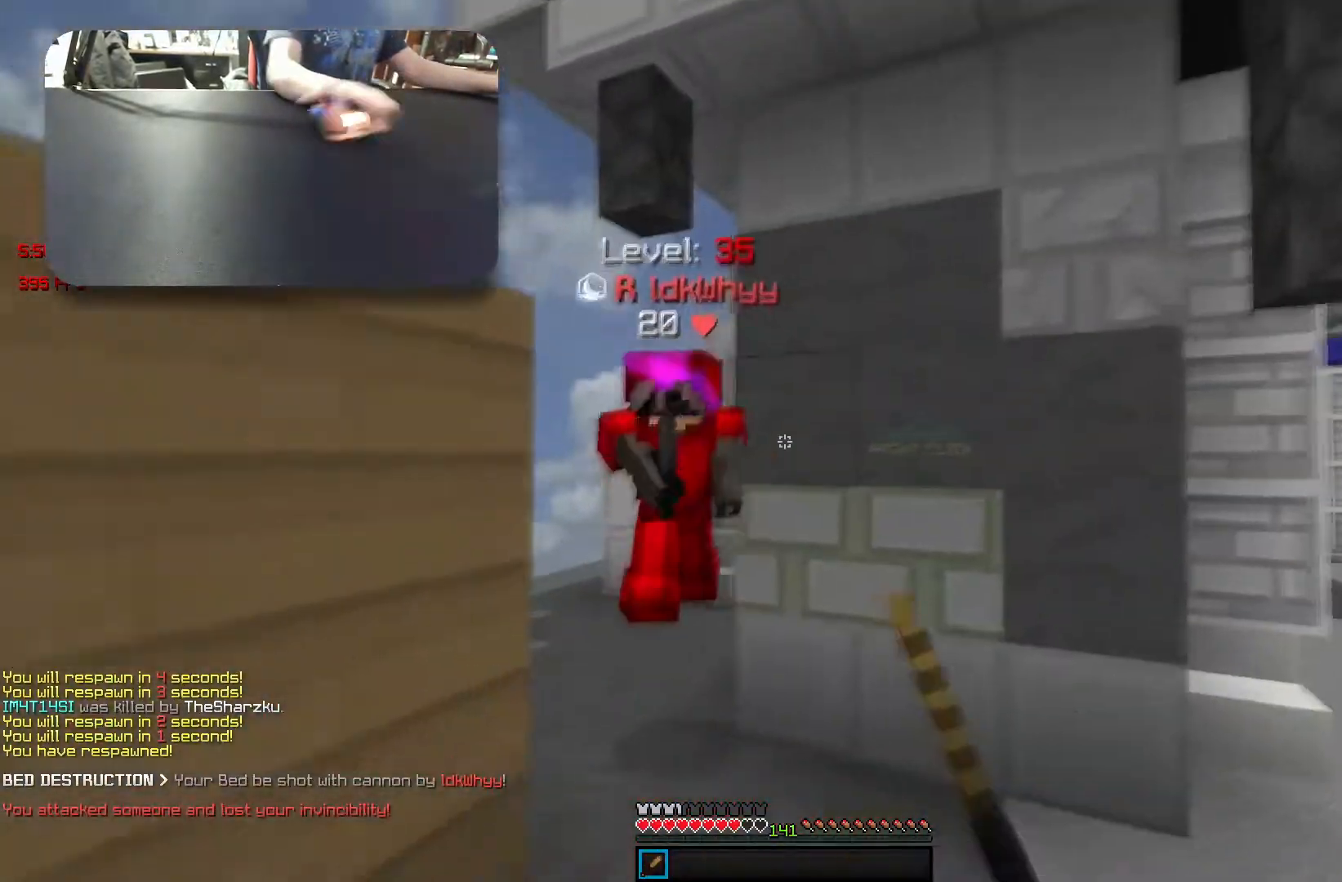
{"keys": ["space", "w"], "events": [[67, "d", "down"], [450, "space", "down"], [500, "d", "up"]]}